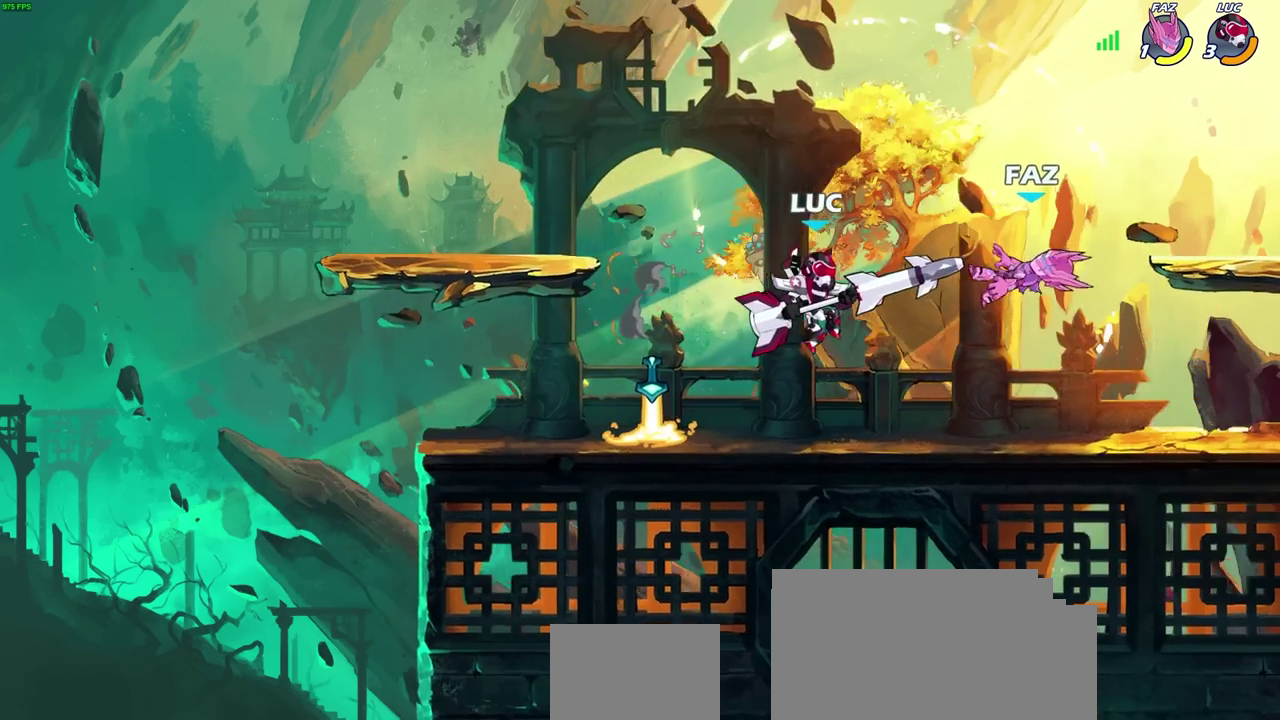
Gameplay with a controller (PlayStation layout); each line is a JSON object with the inputs held at the frame after it (dt_ms = milliseconds from this image to that frame). "events" lists button and stick changes between this image and that frame as [ms after this image, input, new state], when the widget could be followed in between. Not read: R1.
{"dt_ms": 700, "buttons": [], "left_stick": "center", "right_stick": "center", "events": [[183, "R2", "down"], [350, "SQUARE", "down"], [400, "R2", "up"], [483, "SQUARE", "up"], [583, "SQUARE", "down"], [700, "SQUARE", "up"]]}
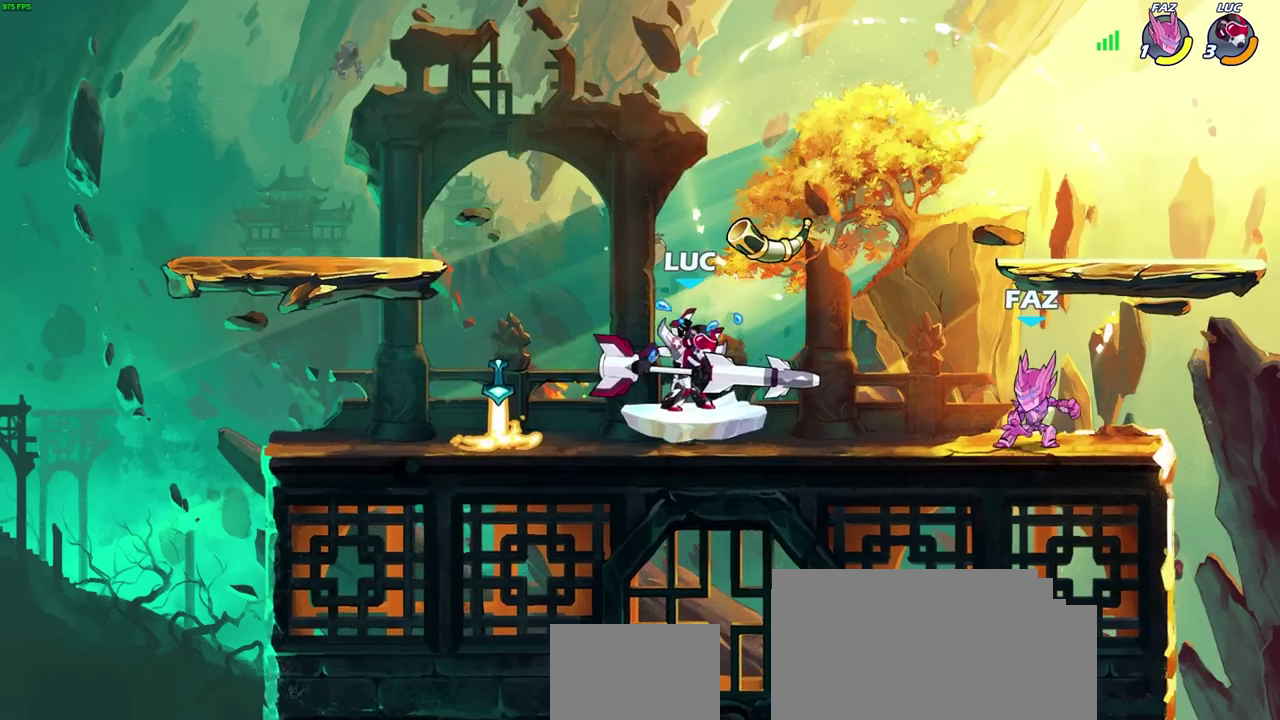
{"dt_ms": 600, "buttons": ["SQUARE", "R2"], "left_stick": "right", "right_stick": "center", "events": [[517, "left_stick", "right"], [567, "R2", "down"], [600, "SQUARE", "down"]]}
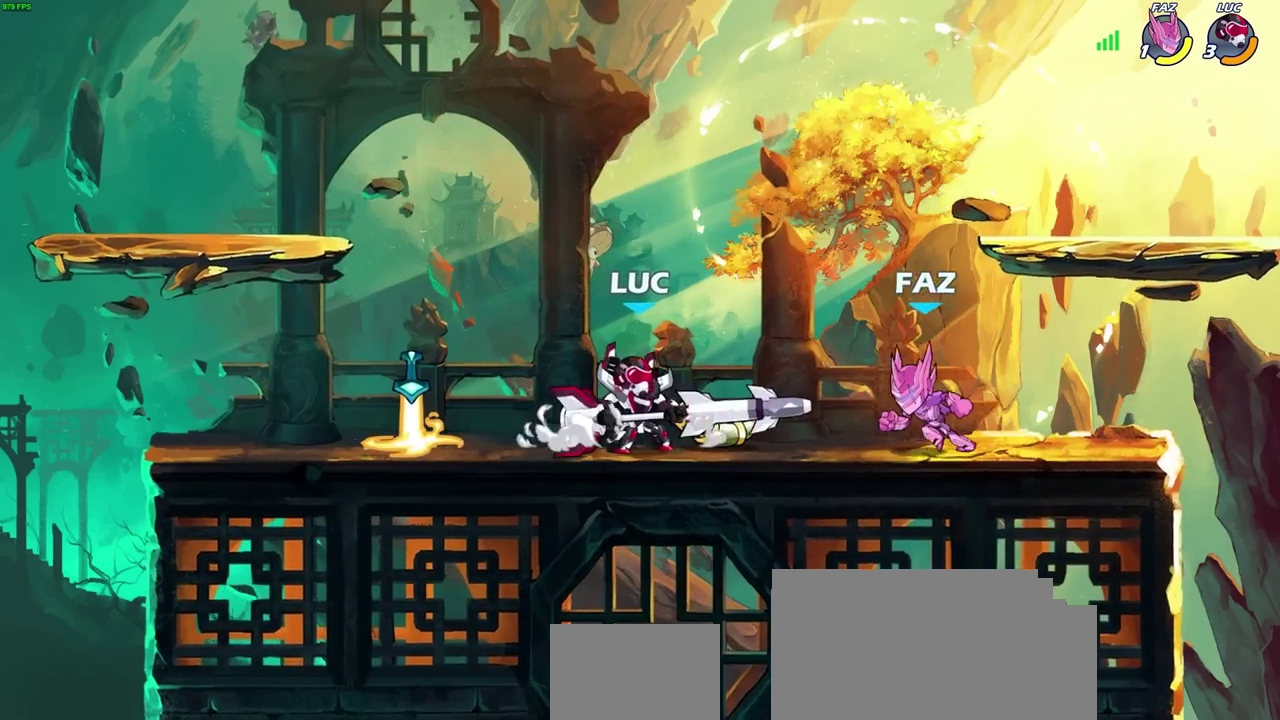
{"dt_ms": 400, "buttons": [], "left_stick": "center", "right_stick": "center", "events": [[33, "left_stick", "center"], [67, "R2", "up"], [67, "SQUARE", "up"]]}
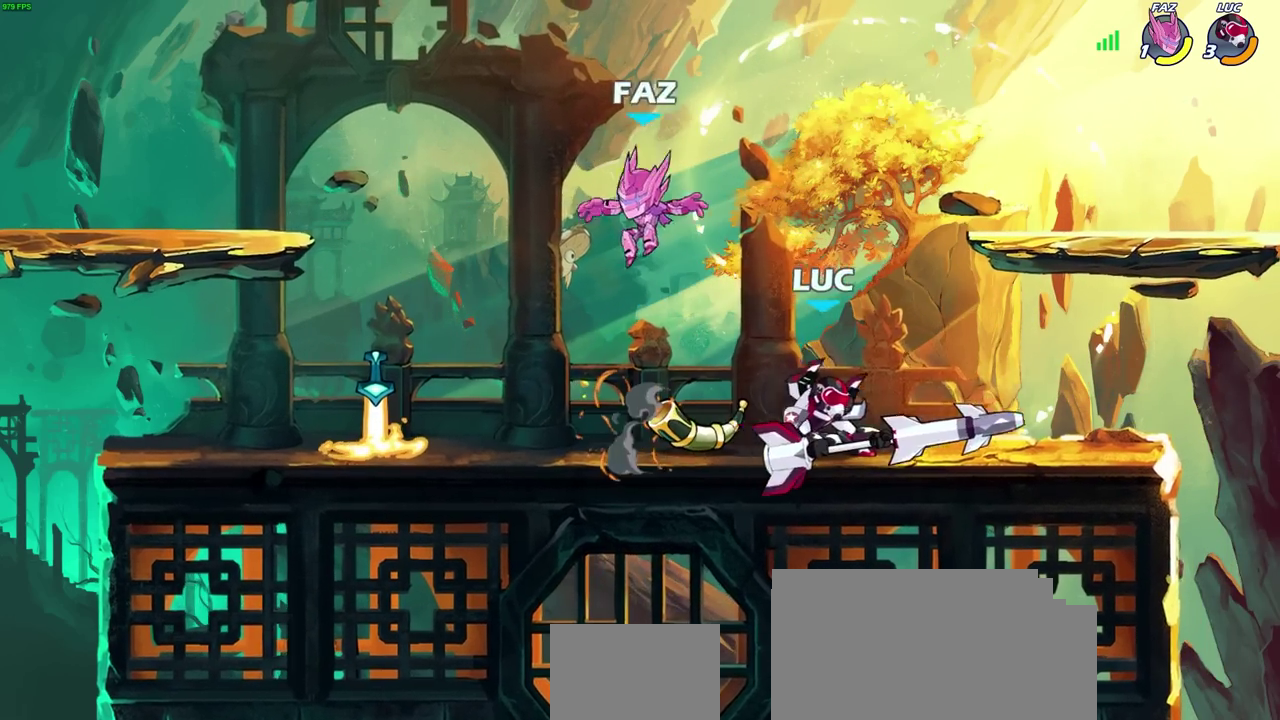
{"dt_ms": 300, "buttons": [], "left_stick": "left", "right_stick": "center", "events": [[233, "left_stick", "left"]]}
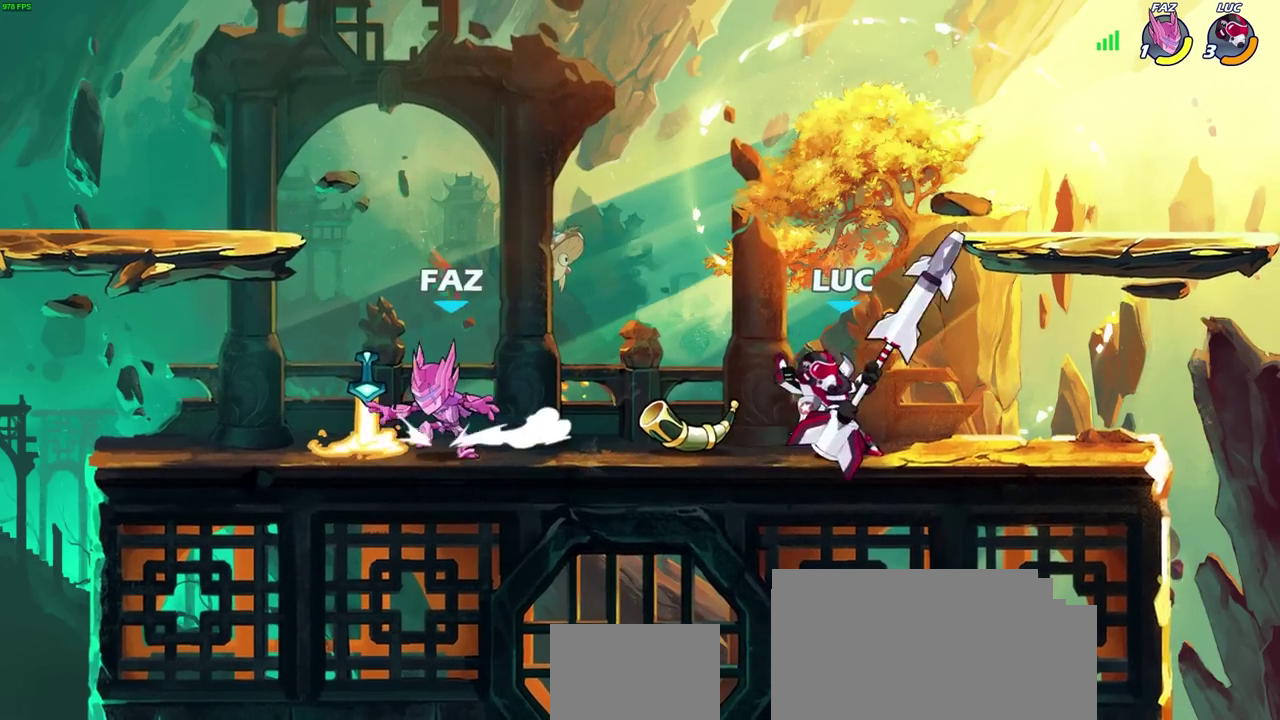
{"dt_ms": 800, "buttons": [], "left_stick": "center", "right_stick": "center", "events": [[200, "R2", "down"], [250, "left_stick", "down-left"], [267, "CIRCLE", "down"], [317, "R2", "up"], [317, "left_stick", "down"], [333, "CIRCLE", "up"], [417, "left_stick", "center"], [667, "left_stick", "left"], [800, "left_stick", "center"]]}
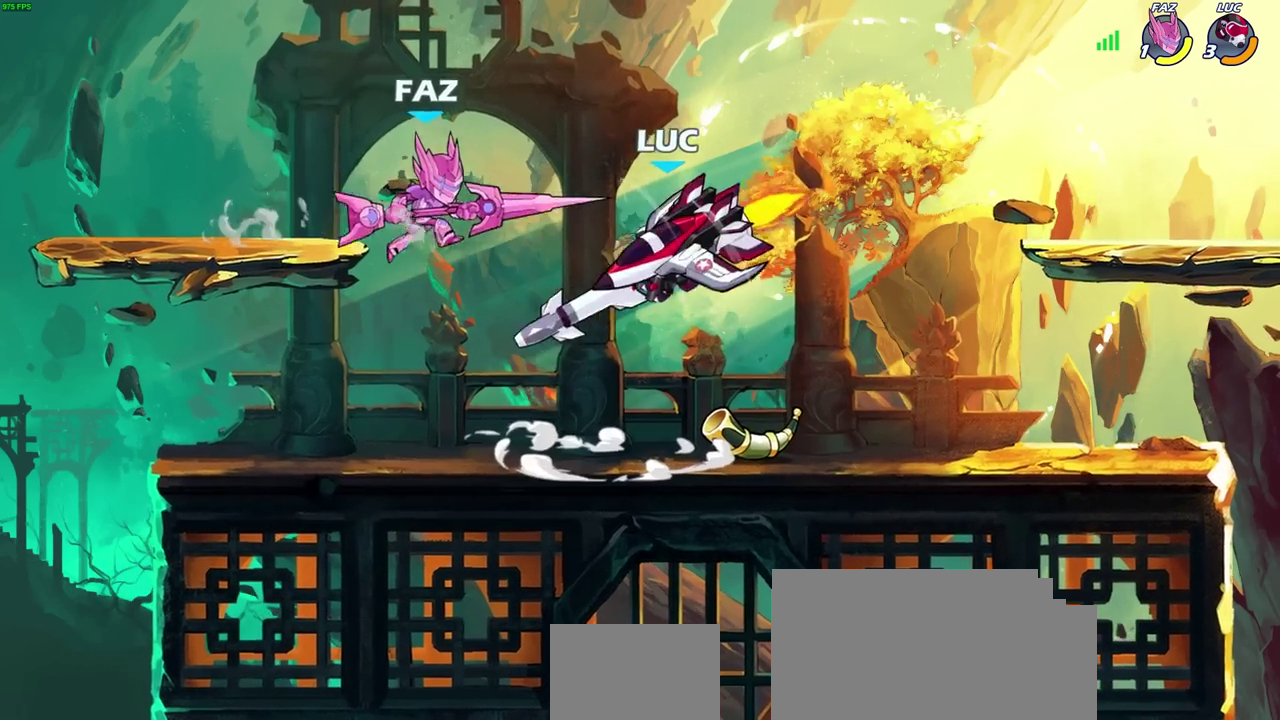
{"dt_ms": 400, "buttons": [], "left_stick": "center", "right_stick": "center", "events": []}
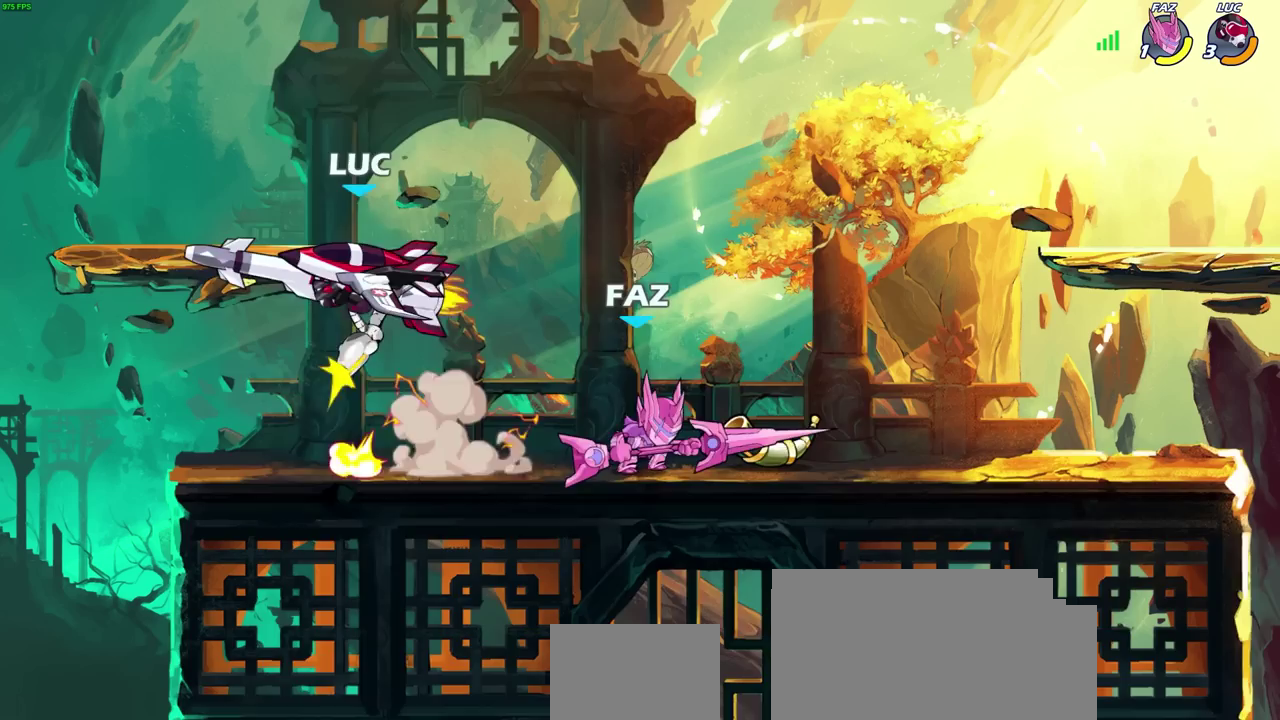
{"dt_ms": 300, "buttons": [], "left_stick": "left", "right_stick": "center", "events": [[133, "left_stick", "left"]]}
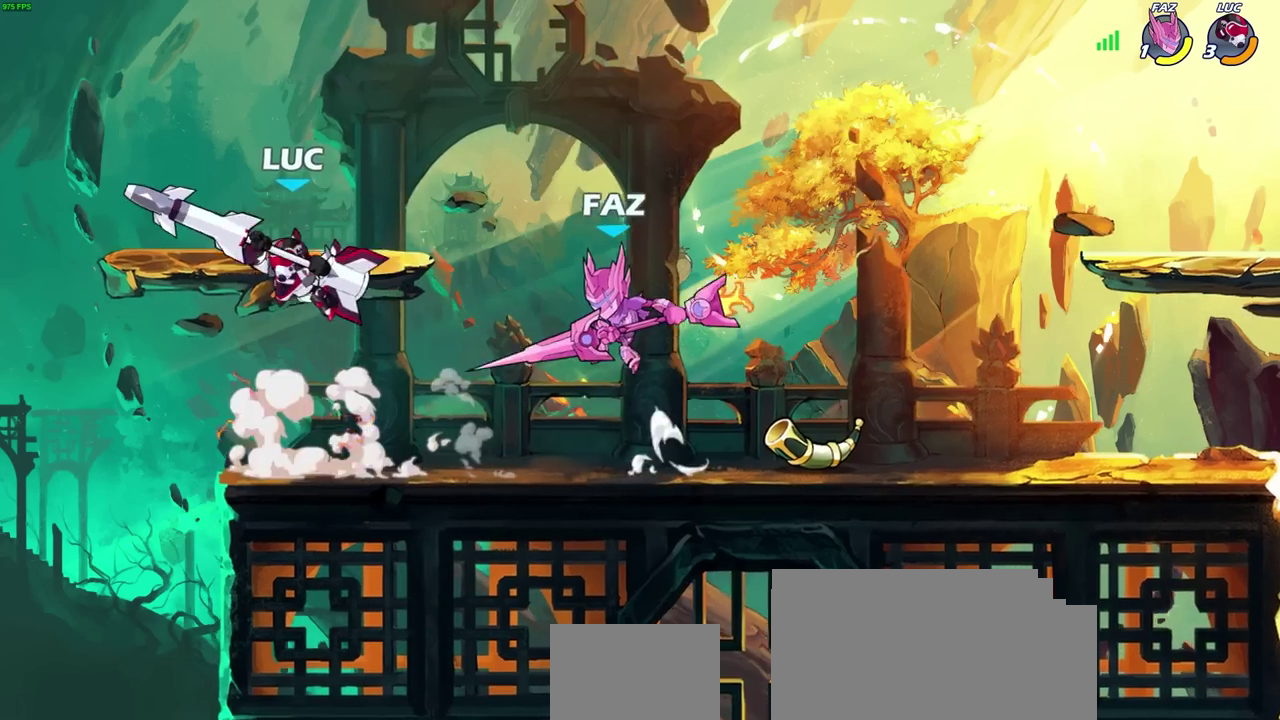
{"dt_ms": 600, "buttons": [], "left_stick": "right", "right_stick": "center", "events": [[133, "left_stick", "down-left"], [167, "CROSS", "down"], [217, "R2", "down"], [233, "CROSS", "up"], [500, "R2", "up"], [550, "left_stick", "right"]]}
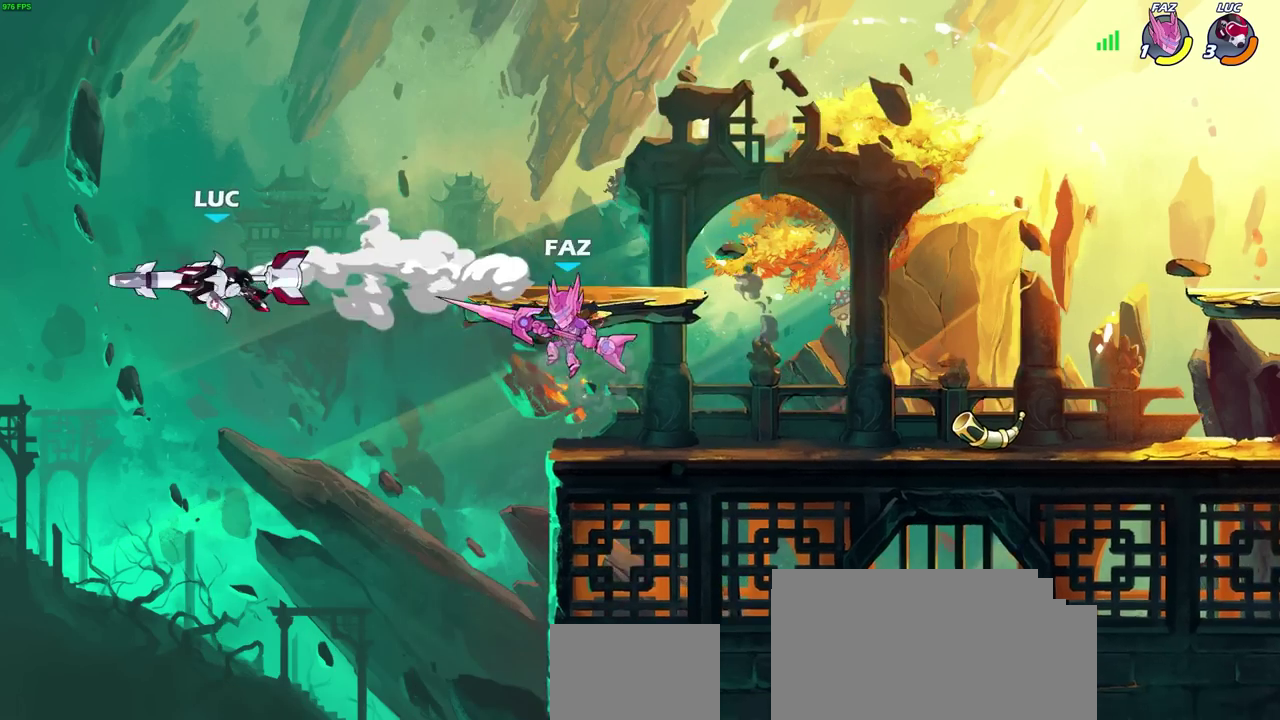
{"dt_ms": 800, "buttons": [], "left_stick": "right", "right_stick": "center", "events": [[167, "left_stick", "down-right"], [333, "R2", "down"], [333, "left_stick", "right"], [583, "R2", "up"]]}
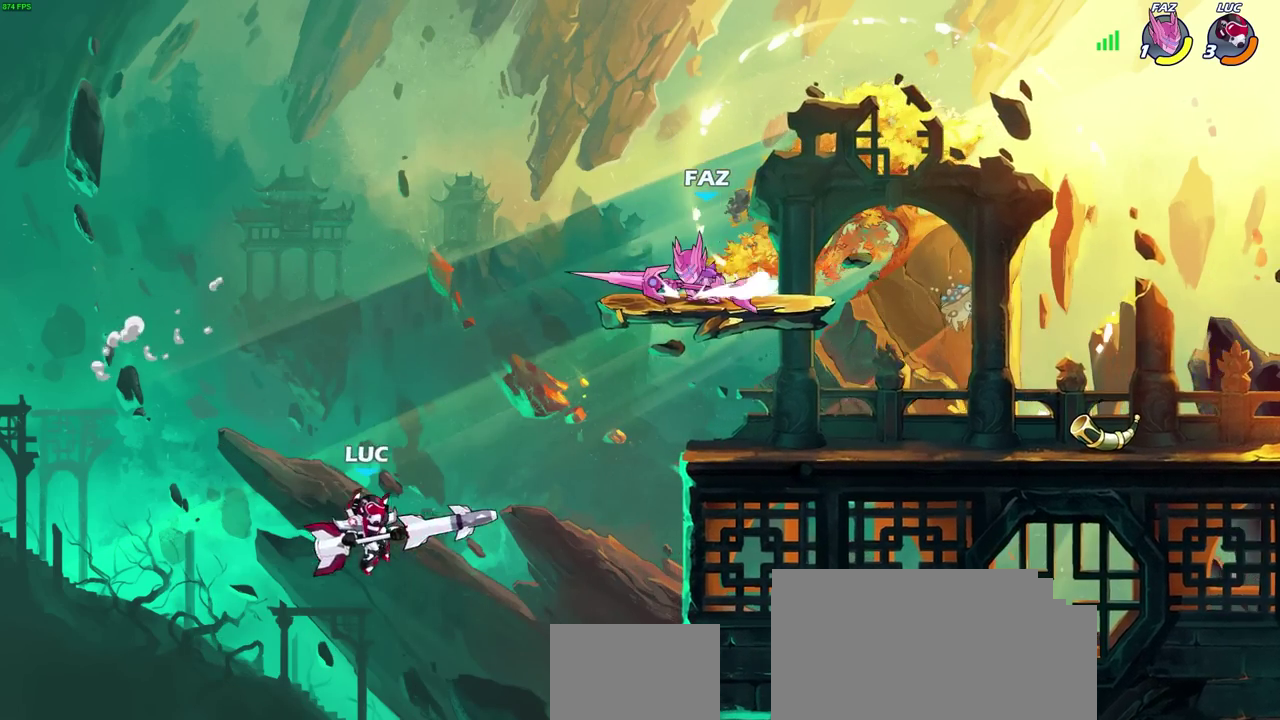
{"dt_ms": 300, "buttons": ["CIRCLE"], "left_stick": "center", "right_stick": "center", "events": [[117, "left_stick", "center"], [183, "CIRCLE", "down"]]}
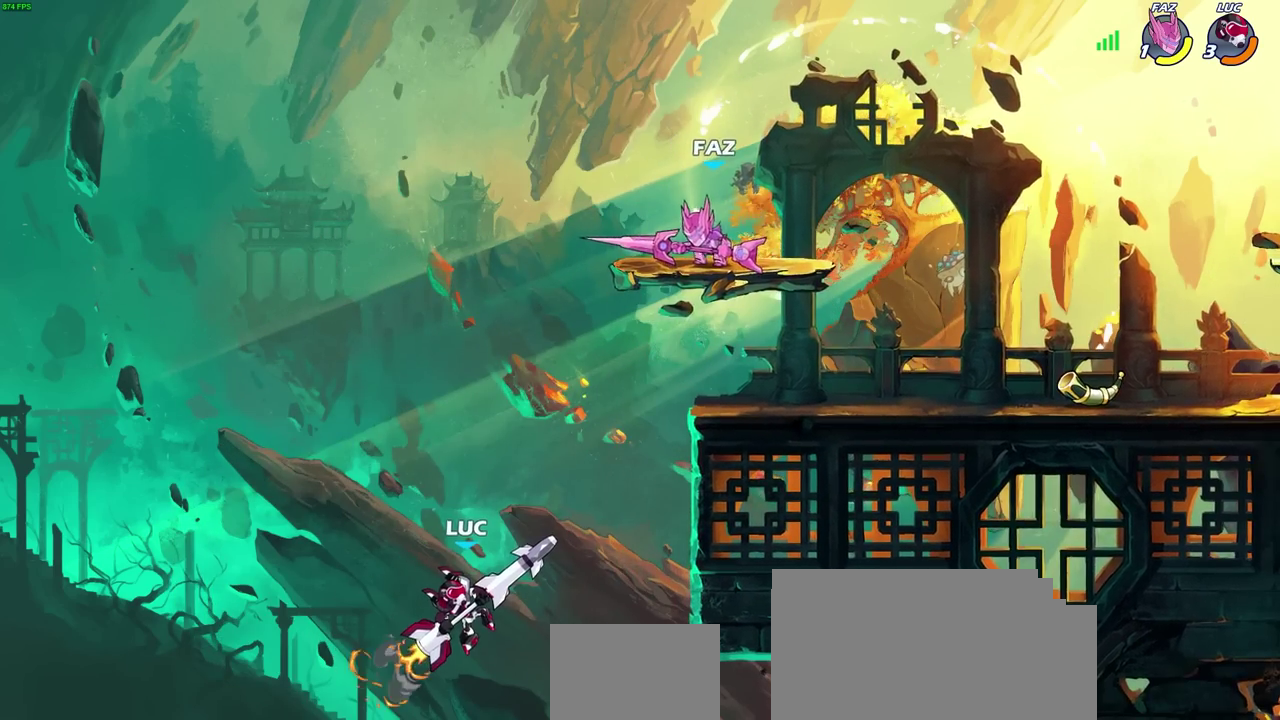
{"dt_ms": 400, "buttons": ["CIRCLE"], "left_stick": "center", "right_stick": "center", "events": []}
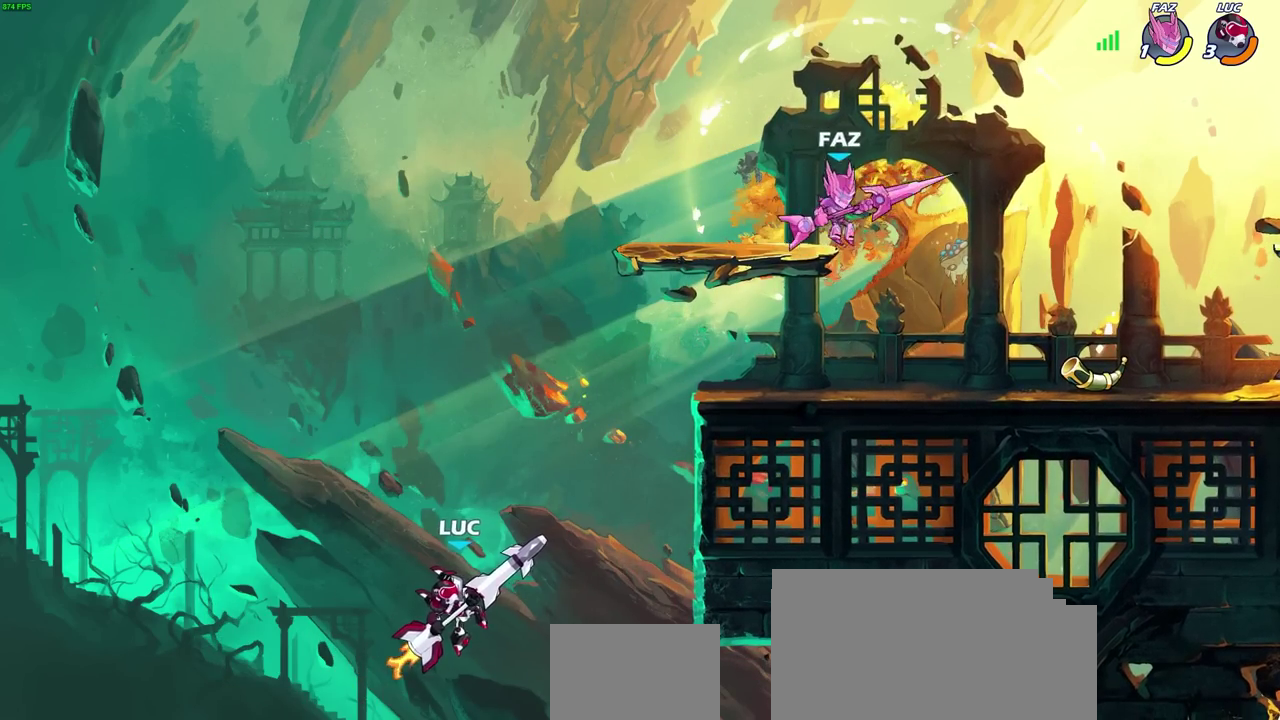
{"dt_ms": 800, "buttons": [], "left_stick": "right", "right_stick": "center", "events": [[33, "CIRCLE", "up"], [383, "left_stick", "down-left"], [767, "left_stick", "right"]]}
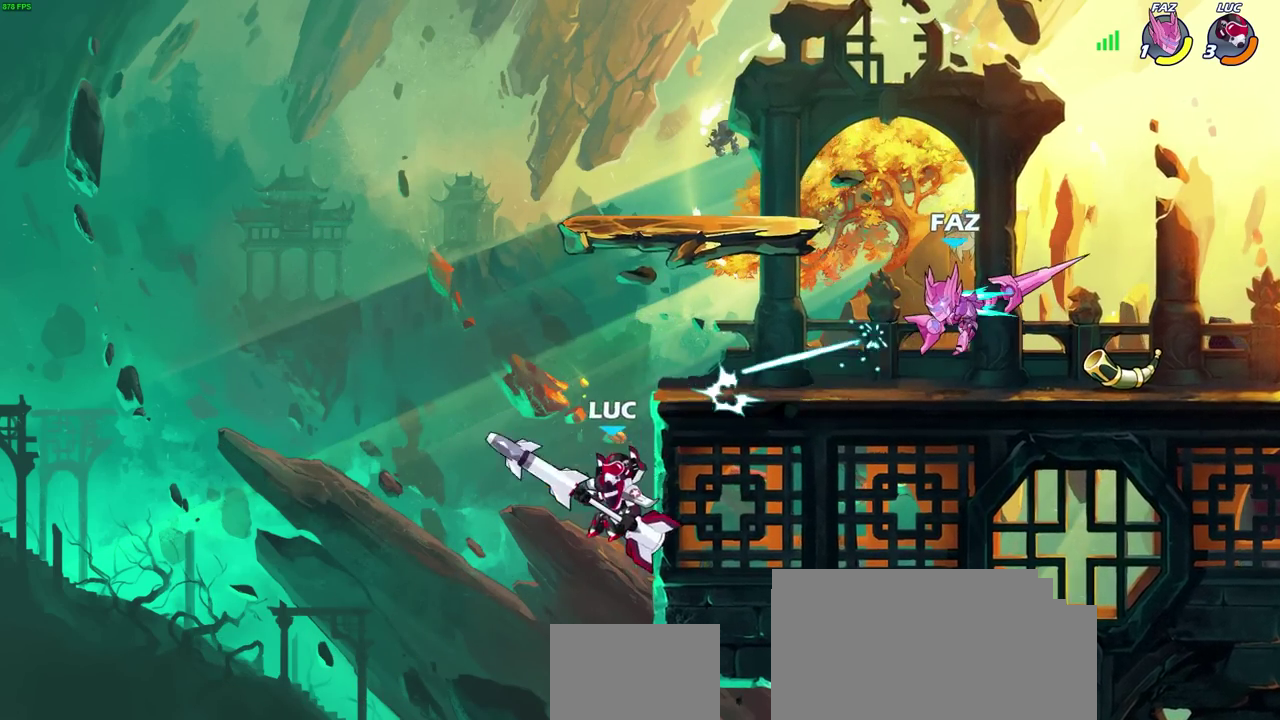
{"dt_ms": 300, "buttons": [], "left_stick": "up-left", "right_stick": "center", "events": [[83, "CROSS", "down"], [233, "CROSS", "up"], [283, "left_stick", "up-left"]]}
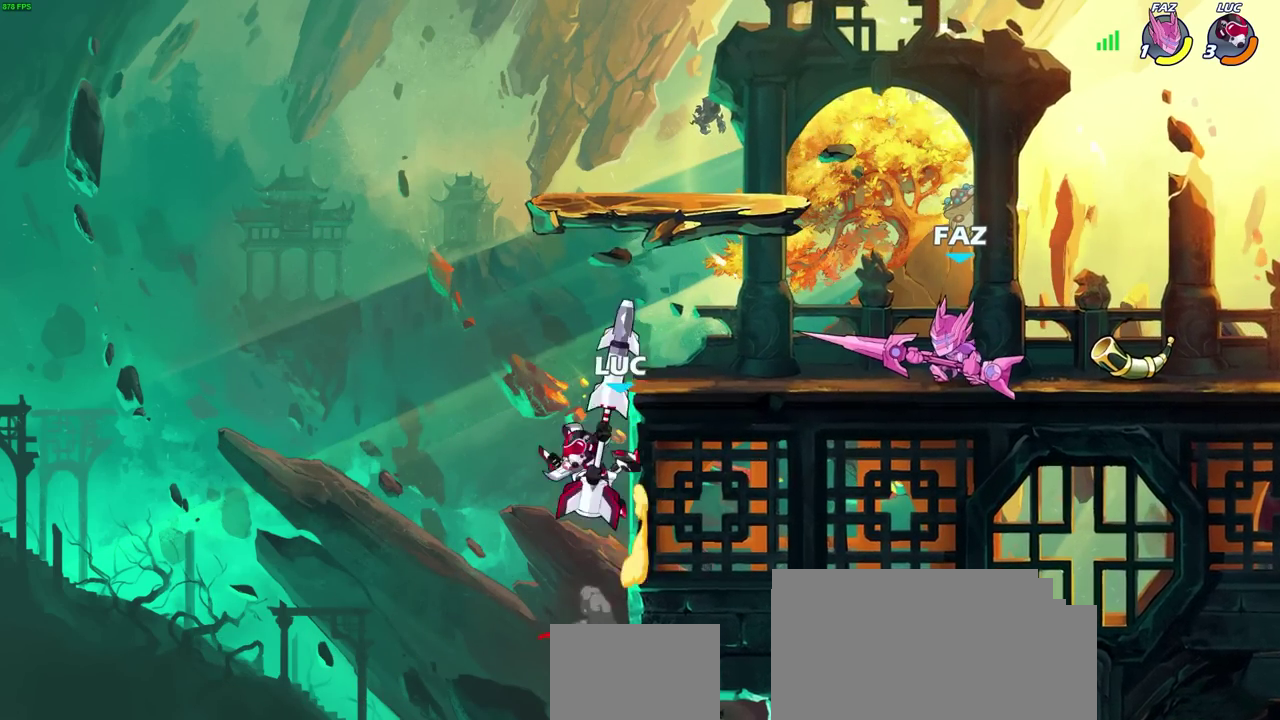
{"dt_ms": 400, "buttons": [], "left_stick": "right", "right_stick": "center", "events": [[50, "CROSS", "down"], [200, "CROSS", "up"], [250, "left_stick", "right"]]}
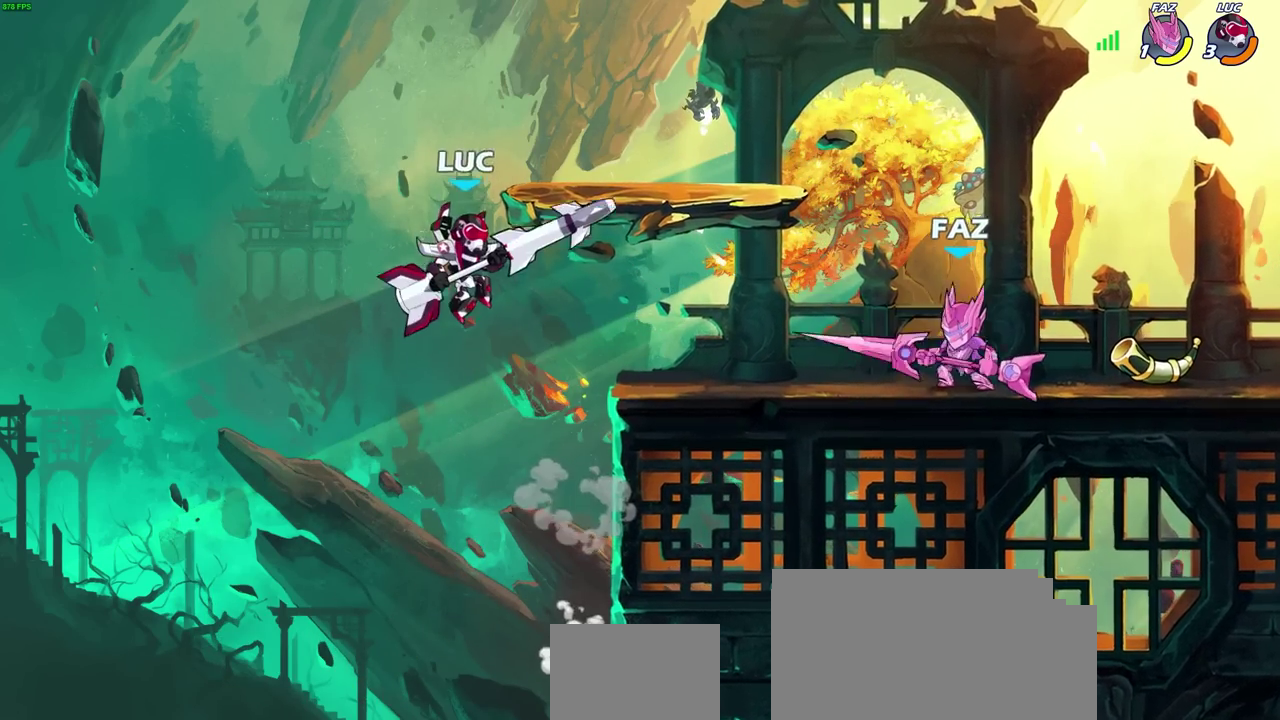
{"dt_ms": 600, "buttons": [], "left_stick": "center", "right_stick": "center", "events": [[167, "R2", "down"], [183, "left_stick", "down"], [200, "CIRCLE", "down"], [267, "CIRCLE", "up"], [267, "R2", "up"], [267, "left_stick", "center"]]}
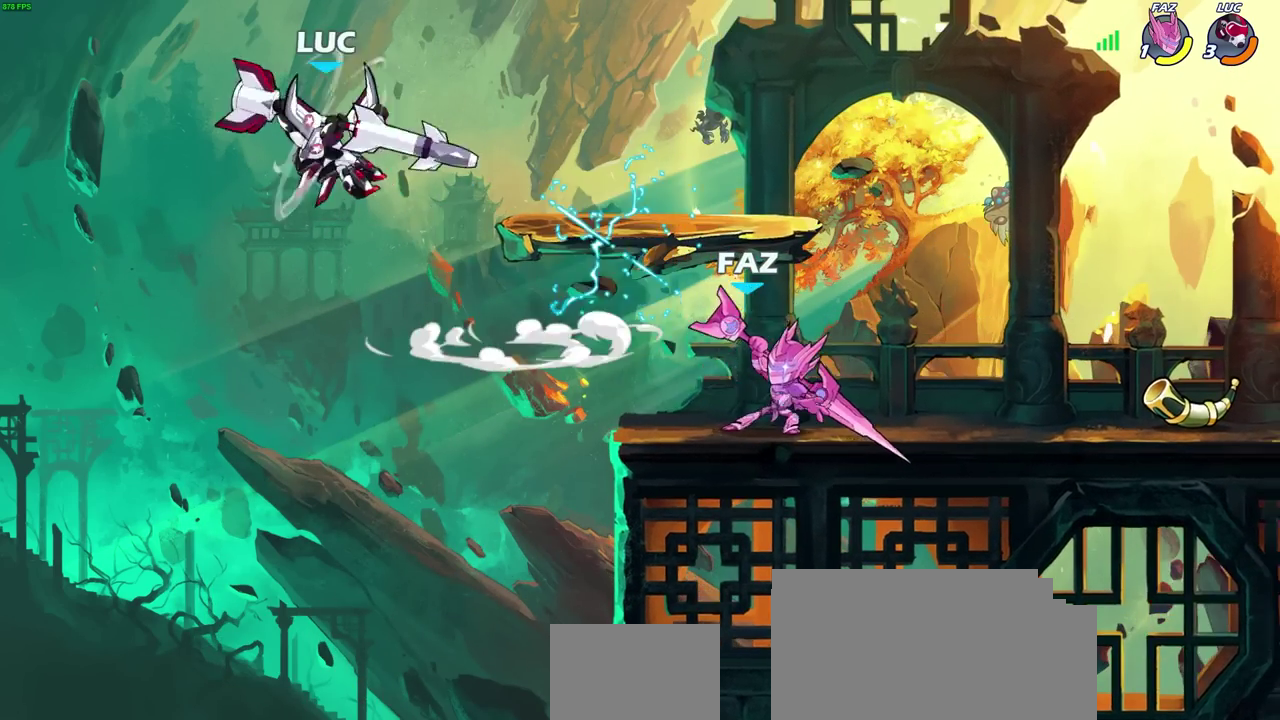
{"dt_ms": 700, "buttons": [], "left_stick": "center", "right_stick": "center", "events": [[150, "left_stick", "right"], [383, "left_stick", "center"]]}
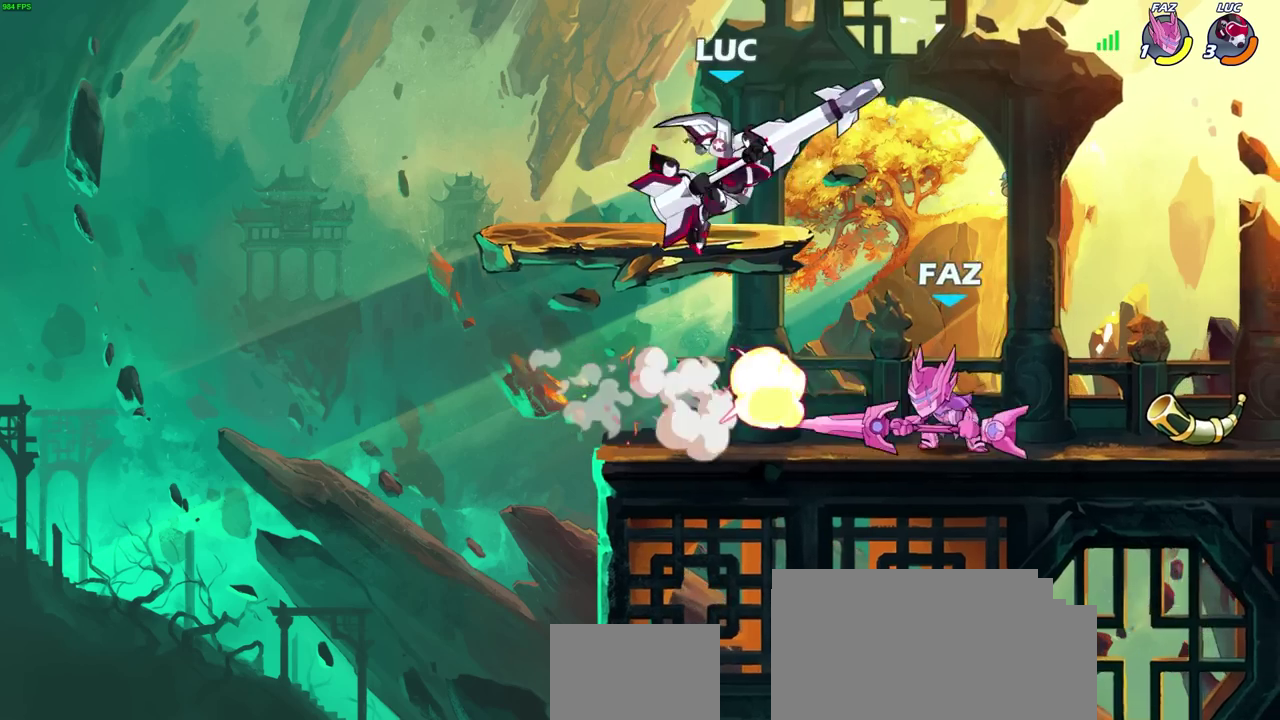
{"dt_ms": 300, "buttons": ["CROSS"], "left_stick": "left", "right_stick": "center", "events": [[83, "left_stick", "up-left"], [200, "left_stick", "left"], [250, "CROSS", "down"]]}
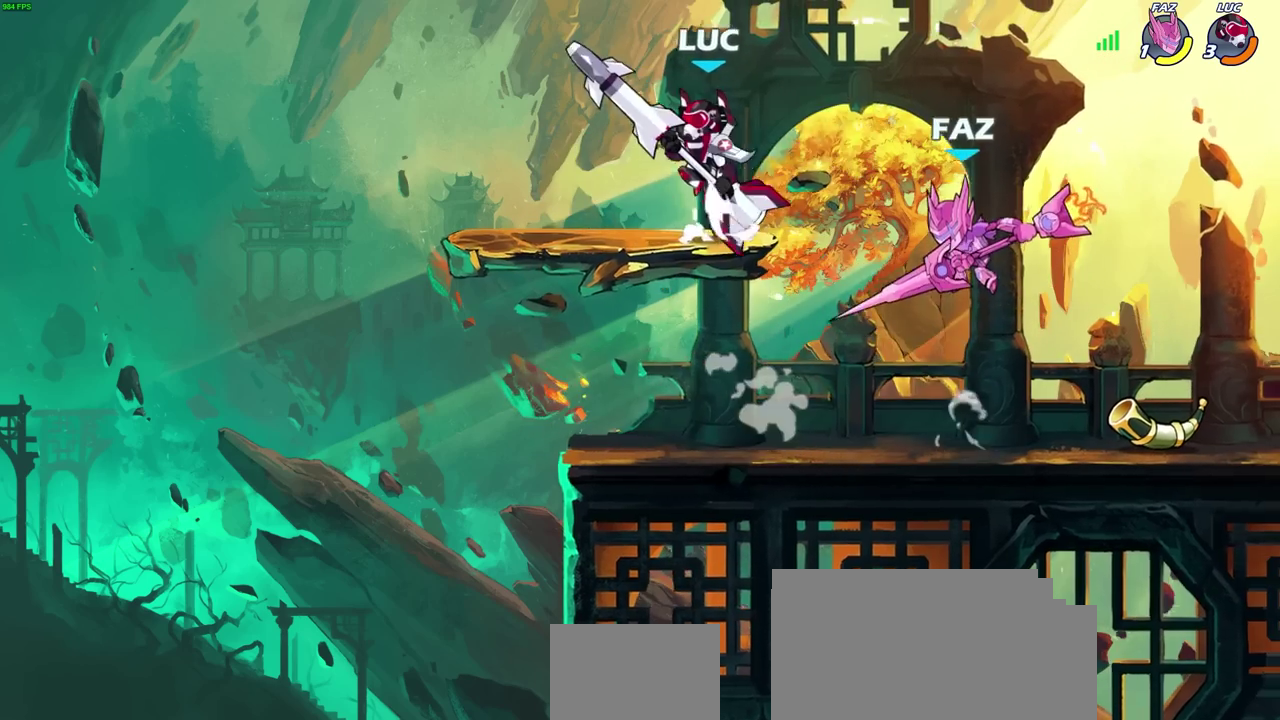
{"dt_ms": 400, "buttons": [], "left_stick": "down", "right_stick": "center", "events": [[150, "CROSS", "up"], [233, "left_stick", "right"], [300, "left_stick", "down"]]}
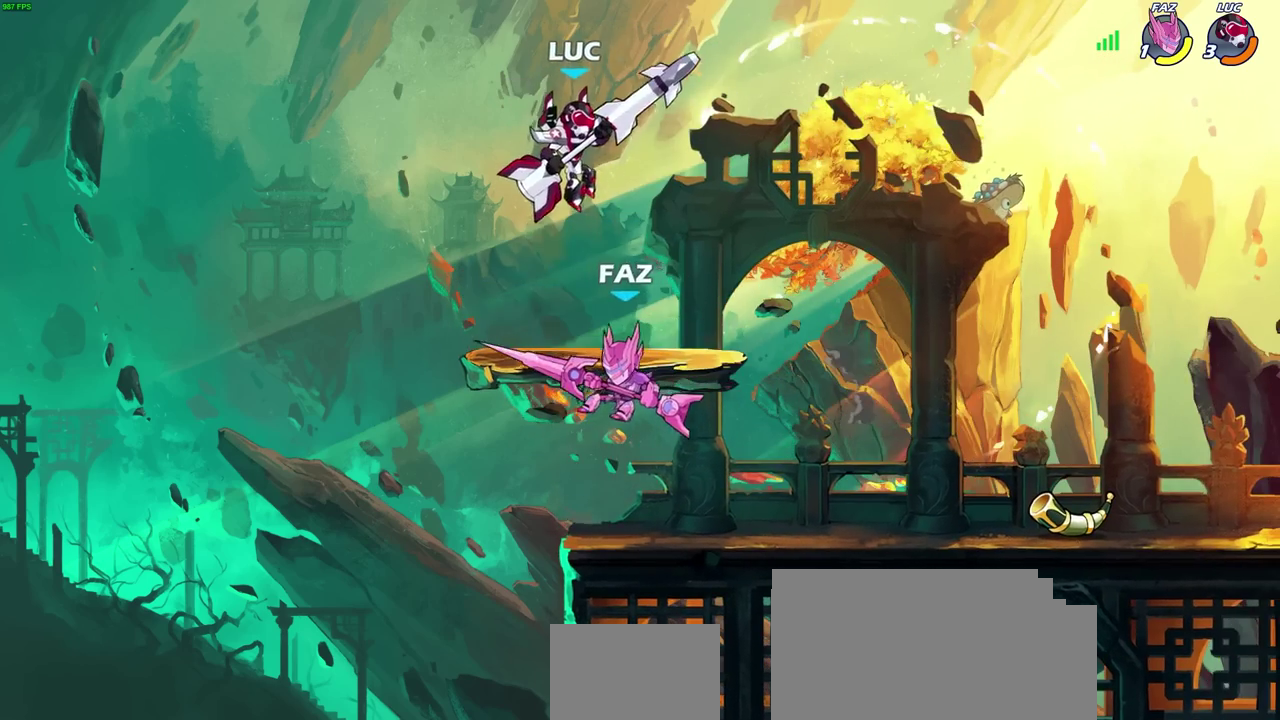
{"dt_ms": 800, "buttons": [], "left_stick": "center", "right_stick": "center", "events": [[150, "SQUARE", "down"], [150, "left_stick", "down-left"], [250, "SQUARE", "up"], [350, "left_stick", "center"], [650, "left_stick", "down"], [667, "R2", "down"], [683, "SQUARE", "down"], [733, "left_stick", "center"], [767, "R2", "up"], [767, "SQUARE", "up"]]}
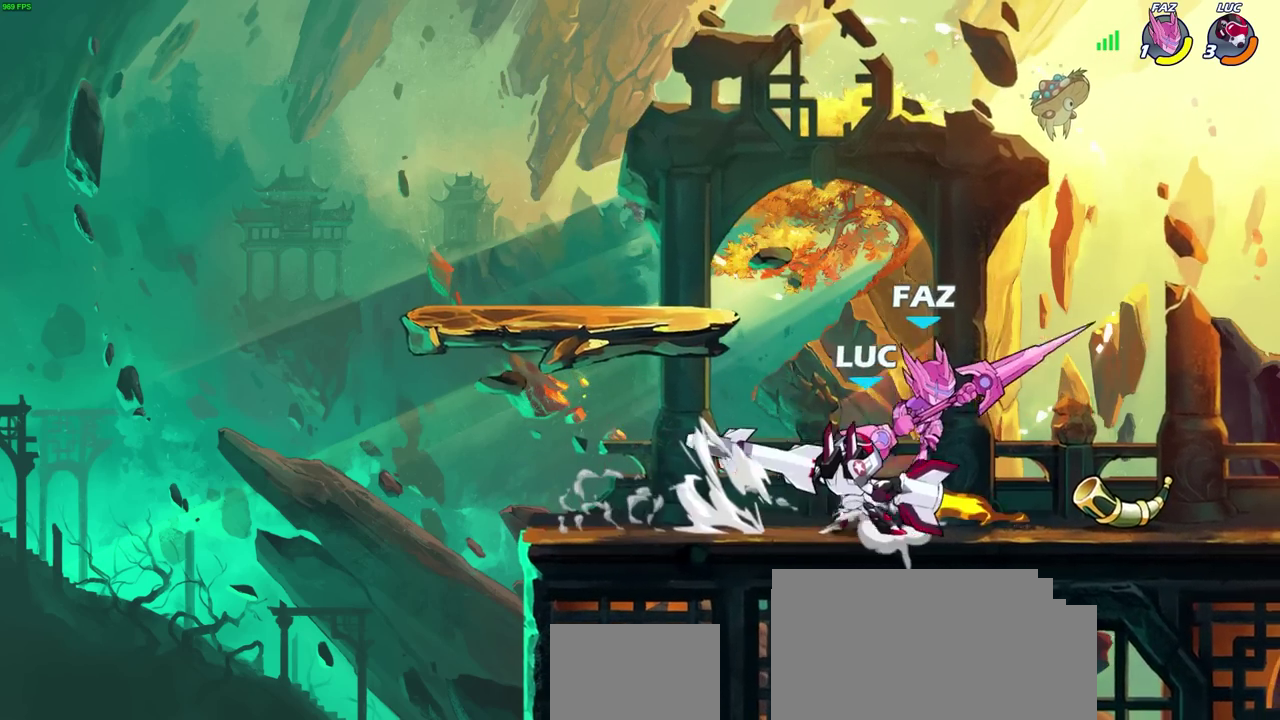
{"dt_ms": 300, "buttons": [], "left_stick": "center", "right_stick": "center", "events": []}
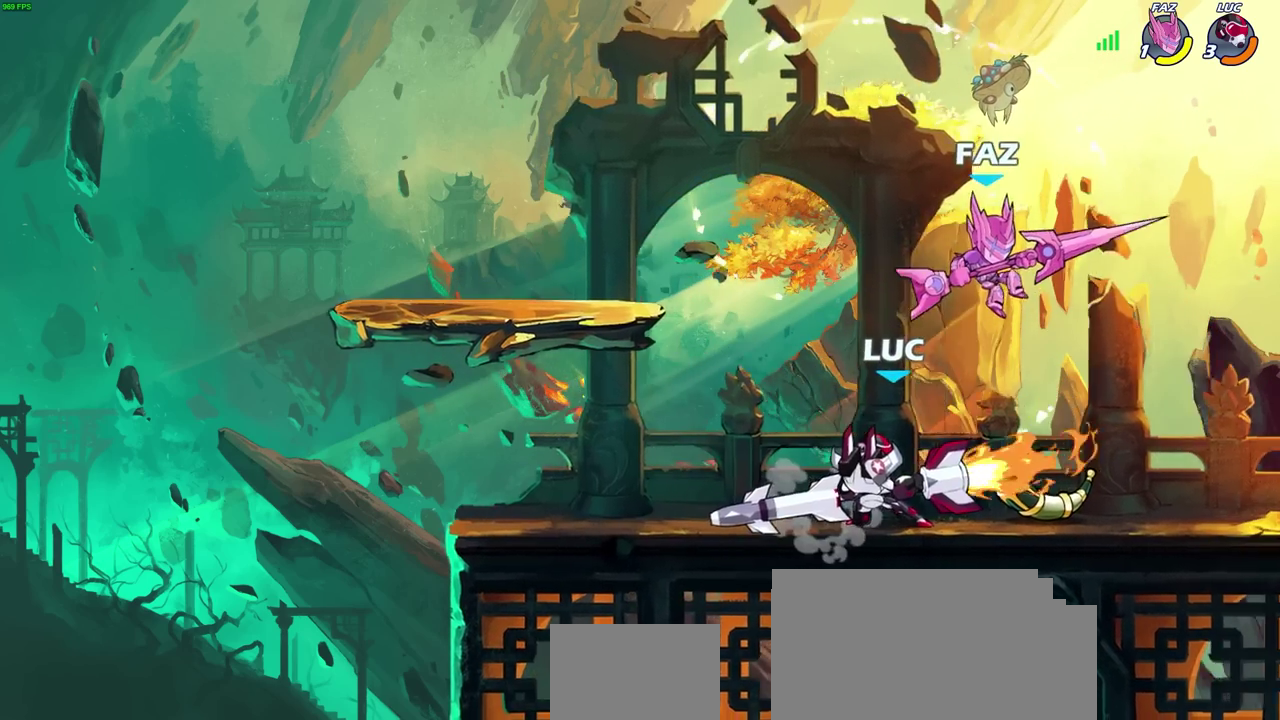
{"dt_ms": 400, "buttons": ["CROSS", "R2"], "left_stick": "left", "right_stick": "center", "events": [[200, "left_stick", "up-left"], [250, "left_stick", "left"], [267, "CROSS", "down"], [367, "R2", "down"]]}
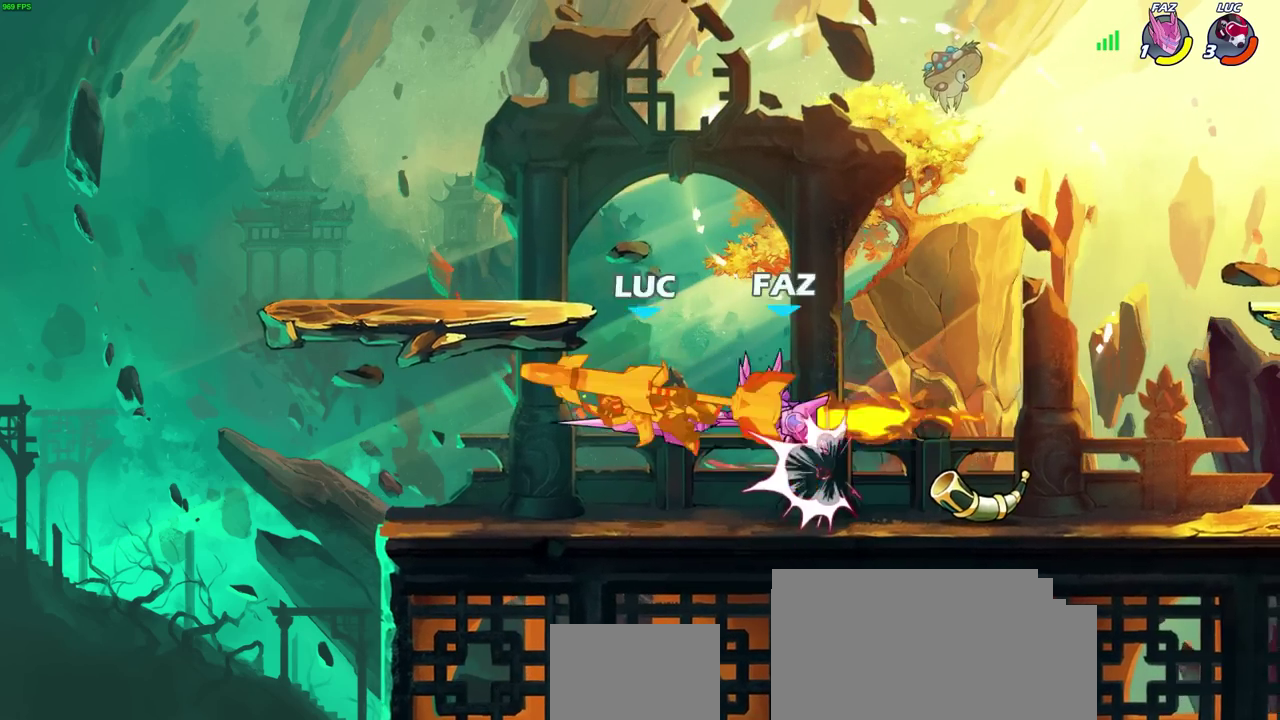
{"dt_ms": 600, "buttons": [], "left_stick": "right", "right_stick": "center", "events": [[100, "CROSS", "up"], [150, "R2", "up"], [150, "left_stick", "center"], [333, "left_stick", "right"]]}
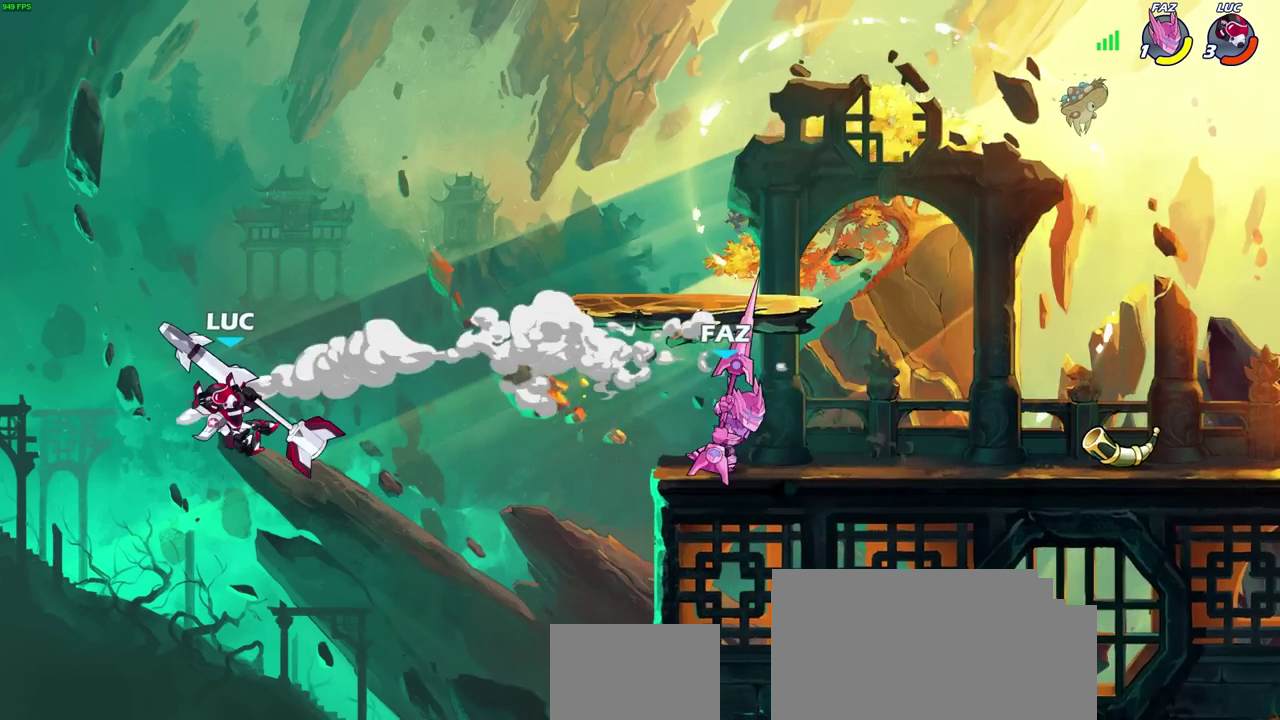
{"dt_ms": 500, "buttons": [], "left_stick": "center", "right_stick": "center", "events": [[67, "SQUARE", "down"], [167, "SQUARE", "up"], [217, "left_stick", "center"]]}
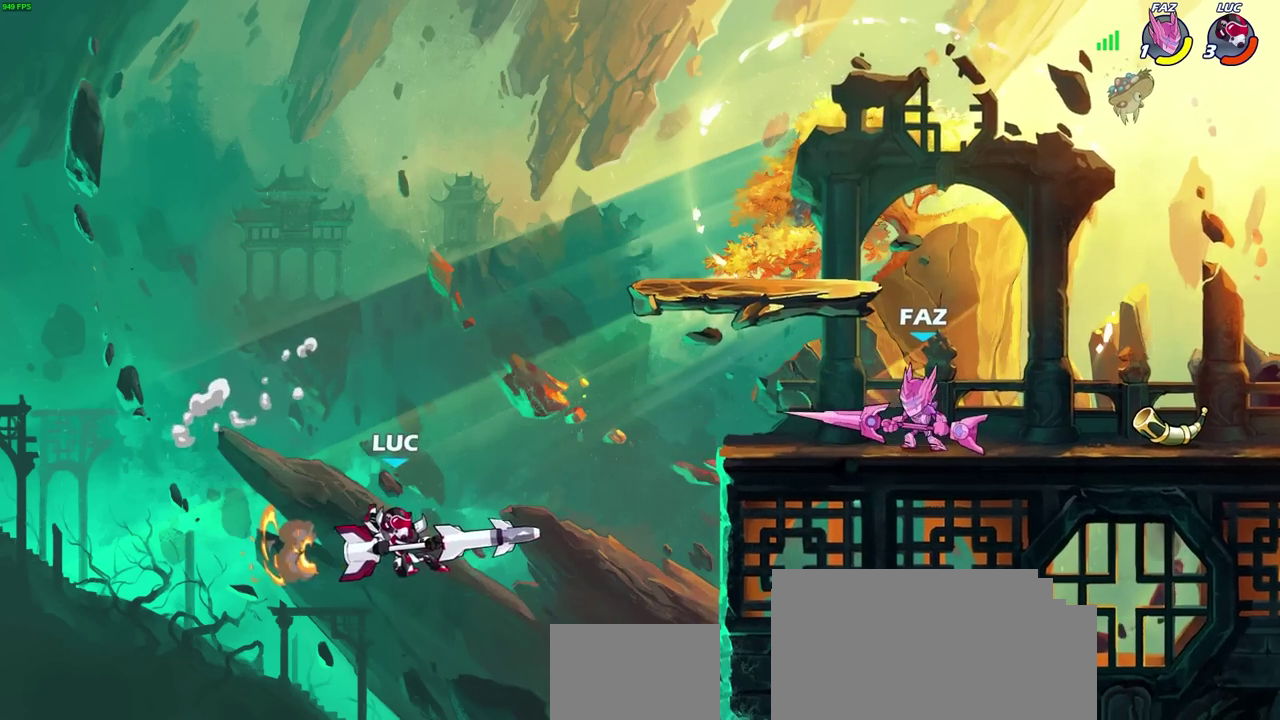
{"dt_ms": 500, "buttons": ["CROSS"], "left_stick": "center", "right_stick": "center", "events": [[333, "left_stick", "right"], [433, "CROSS", "down"], [467, "left_stick", "center"]]}
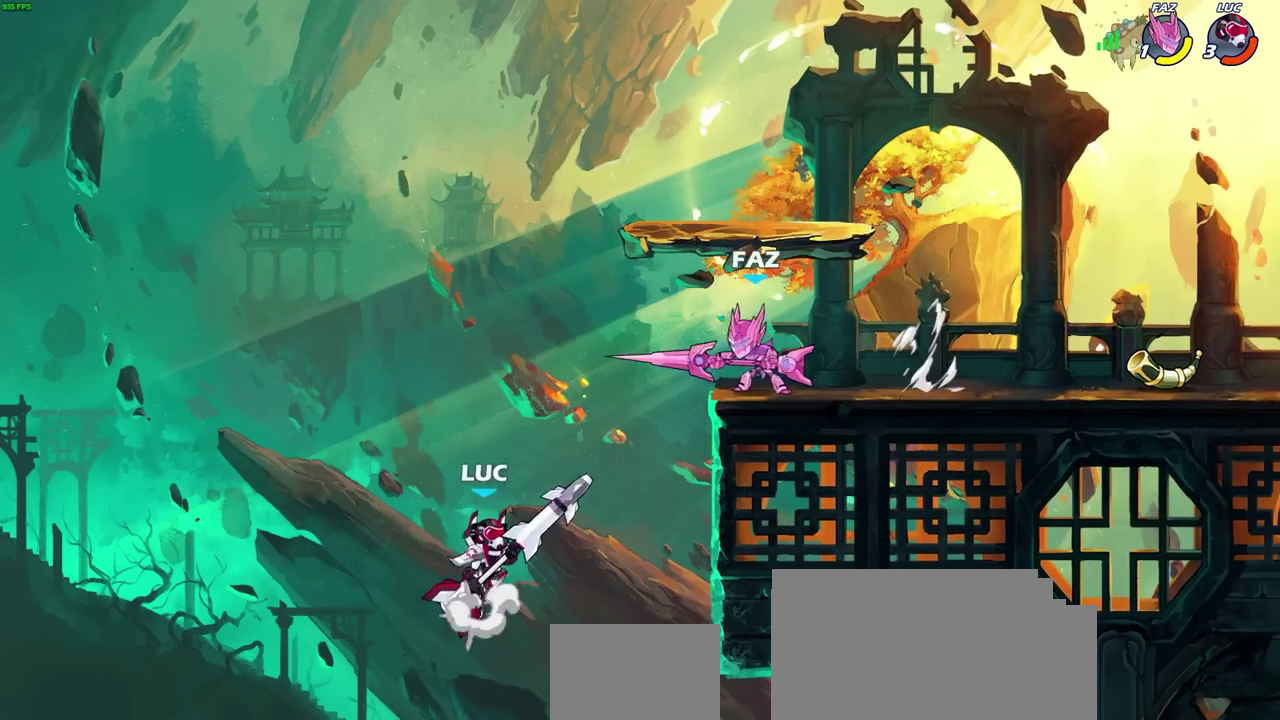
{"dt_ms": 300, "buttons": [], "left_stick": "up-right", "right_stick": "center", "events": [[67, "left_stick", "left"], [83, "CROSS", "up"], [300, "left_stick", "up-right"]]}
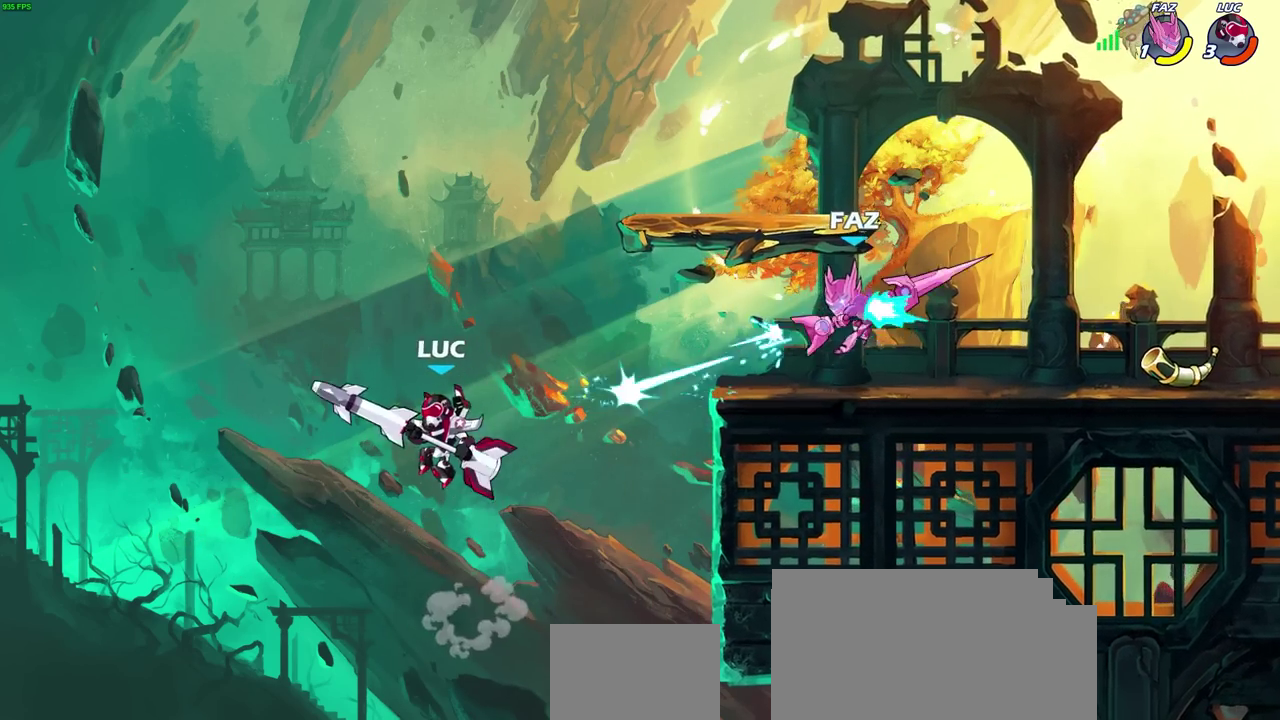
{"dt_ms": 800, "buttons": [], "left_stick": "right", "right_stick": "center", "events": [[167, "CROSS", "down"], [167, "left_stick", "right"], [300, "CROSS", "up"], [467, "R2", "down"], [483, "CIRCLE", "down"], [550, "R2", "up"], [583, "CIRCLE", "up"]]}
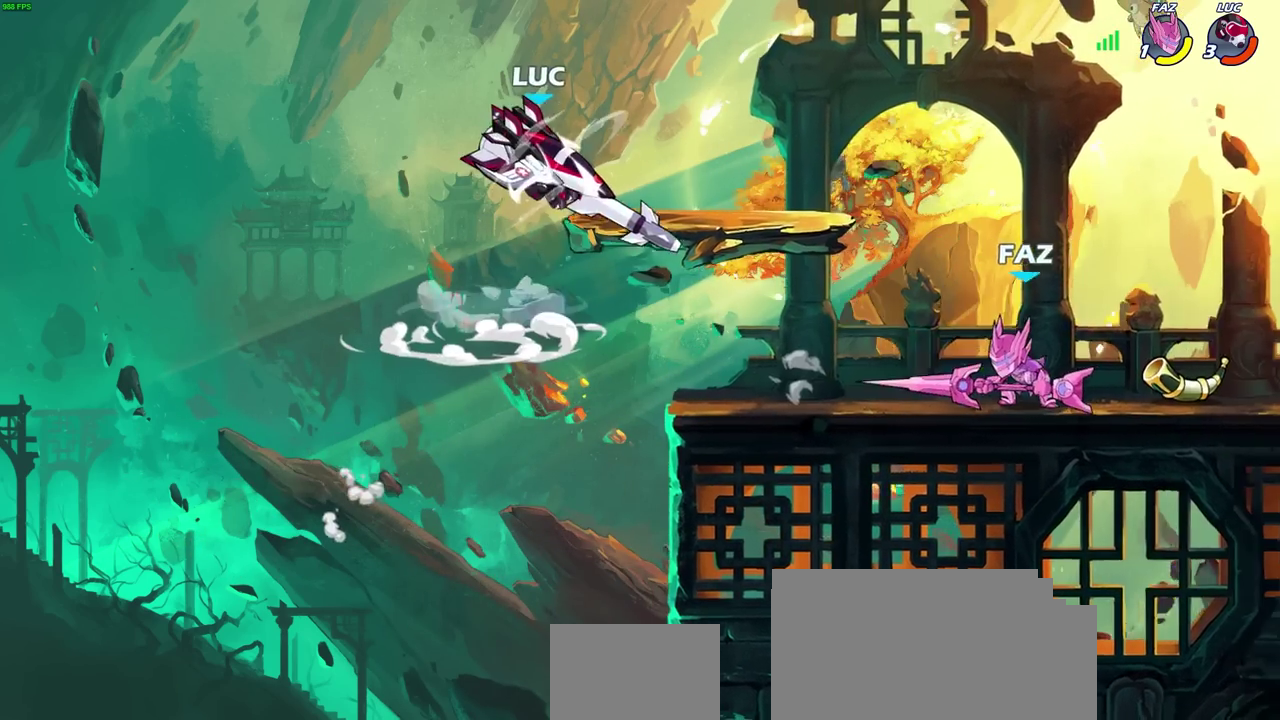
{"dt_ms": 400, "buttons": [], "left_stick": "right", "right_stick": "center", "events": []}